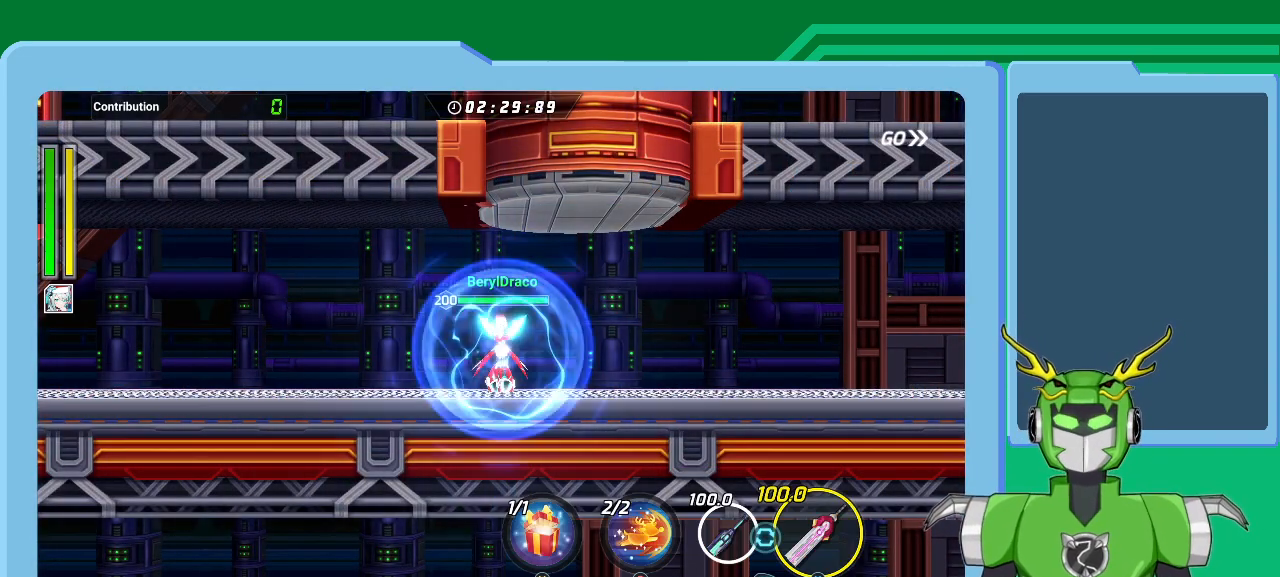
Gameplay with a controller (Xbox layout); each line is a JSON object with the inputs held at the frame after it. "events" lists button and stick changes between this image and that frame as [ms after this image, input, new state], when the widget could be followed in between.
{"buttons": [], "left_stick": "up-right", "right_stick": "center", "events": [[267, "left_stick", "up-right"]]}
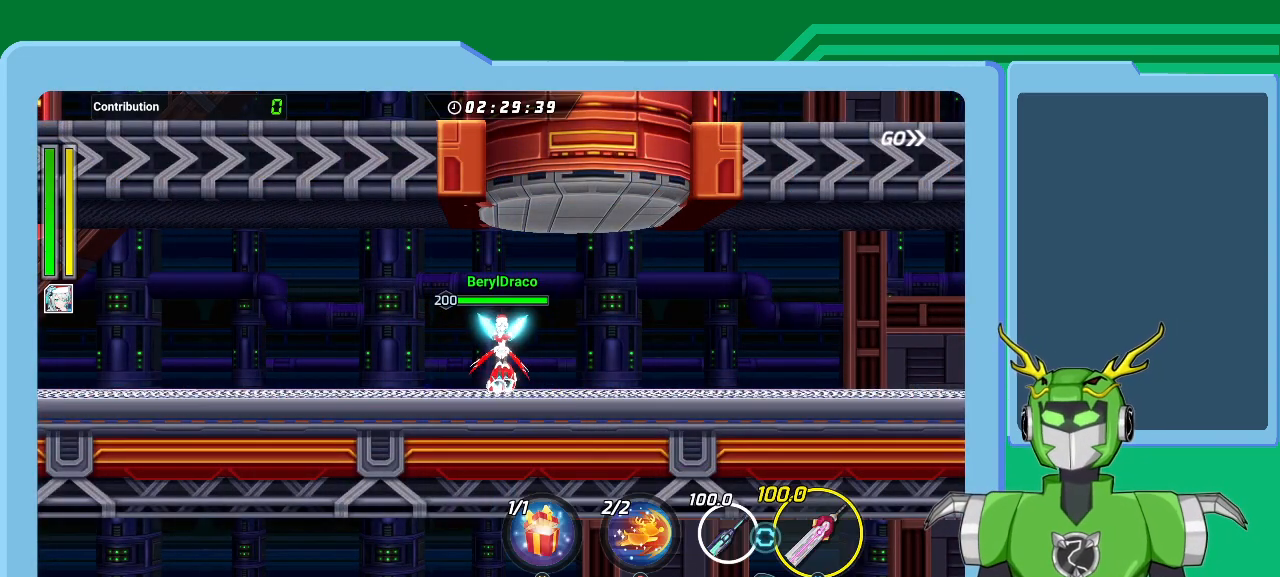
{"buttons": [], "left_stick": "right", "right_stick": "center", "events": [[133, "left_stick", "center"], [300, "left_stick", "right"]]}
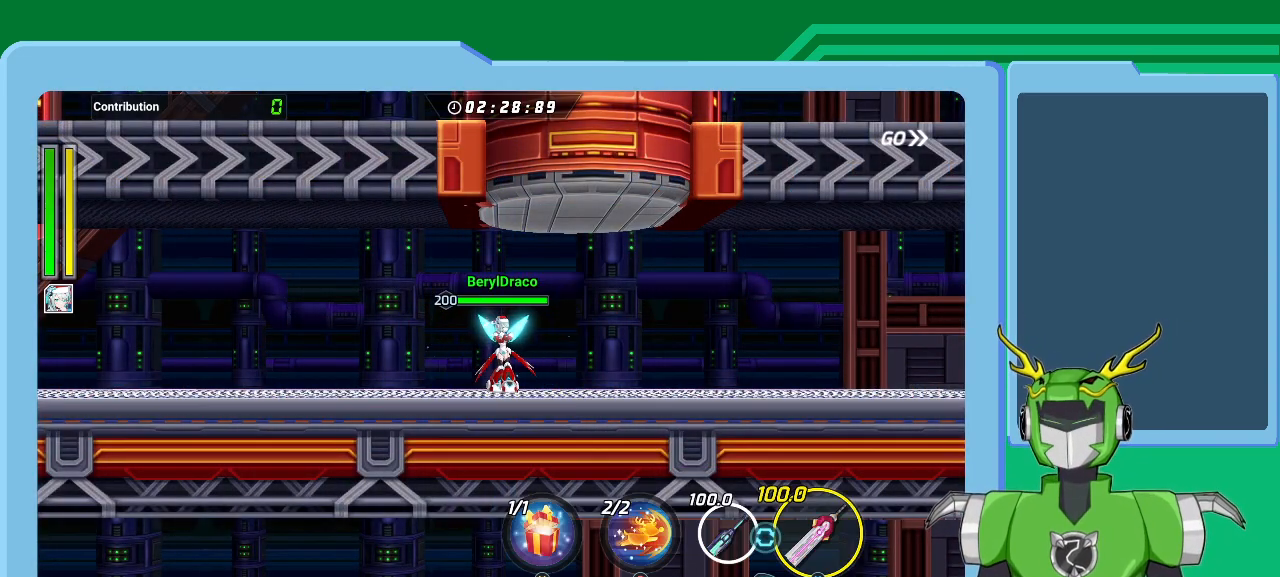
{"buttons": ["L1"], "left_stick": "up-right", "right_stick": "center", "events": [[133, "left_stick", "center"], [333, "left_stick", "up-right"], [500, "L1", "down"]]}
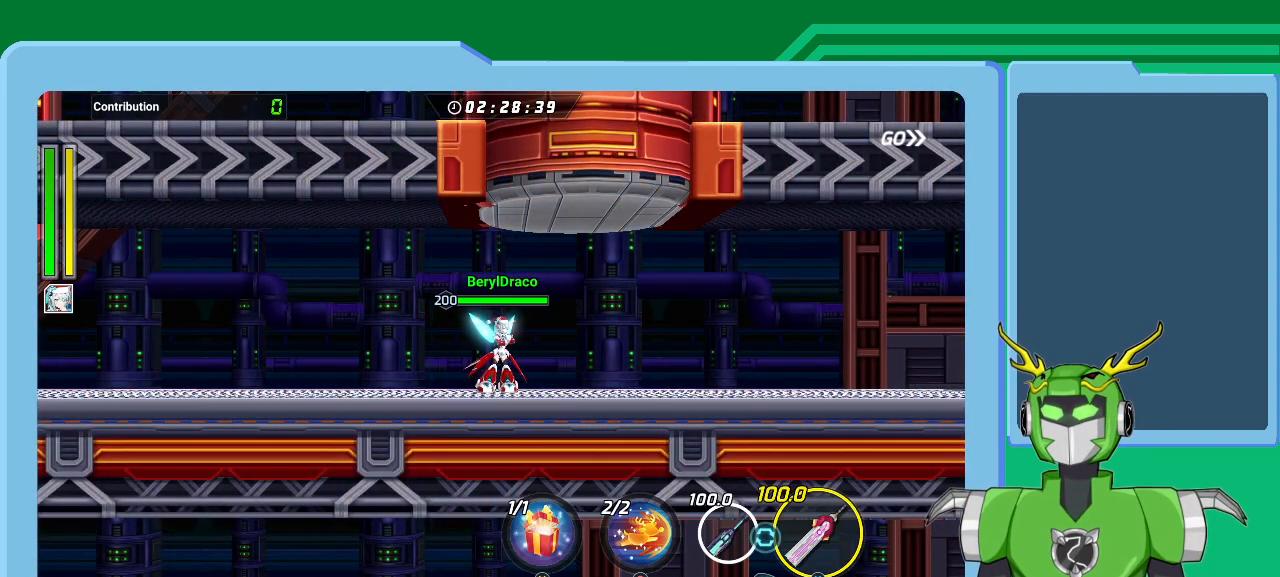
{"buttons": ["A", "L1"], "left_stick": "up-right", "right_stick": "center", "events": [[133, "A", "down"], [233, "A", "up"], [333, "A", "down"], [400, "A", "up"], [500, "A", "down"]]}
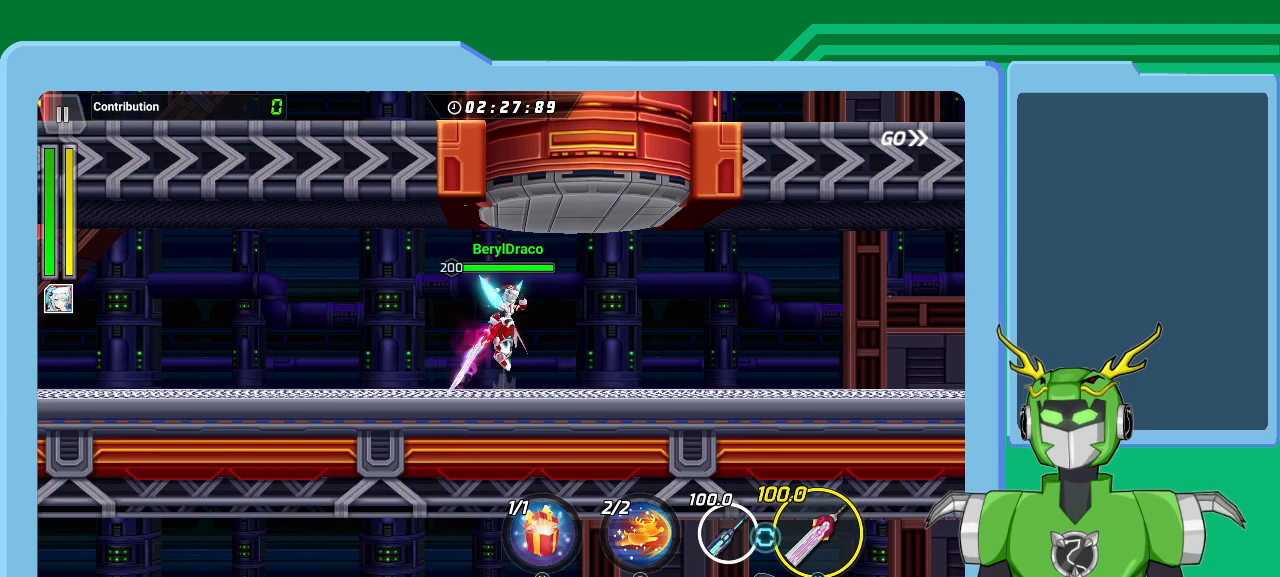
{"buttons": ["L1"], "left_stick": "up-right", "right_stick": "center", "events": [[67, "A", "up"], [167, "A", "down"], [233, "A", "up"]]}
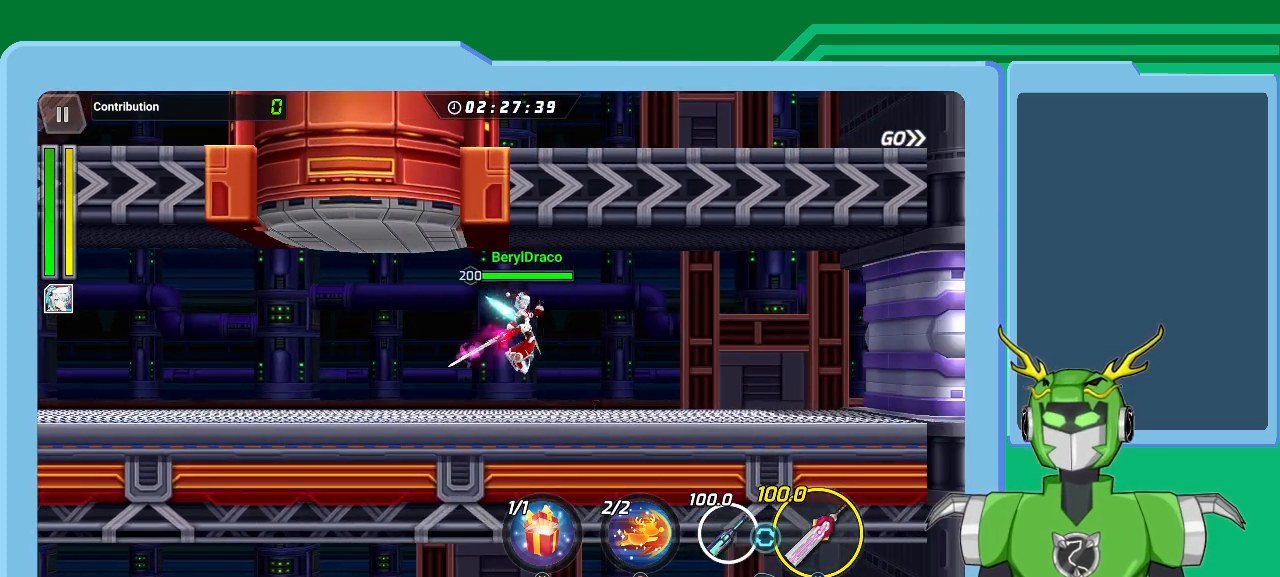
{"buttons": ["L1"], "left_stick": "up-right", "right_stick": "center", "events": [[33, "A", "down"], [133, "A", "up"], [200, "A", "down"], [267, "A", "up"], [333, "A", "down"], [433, "A", "up"]]}
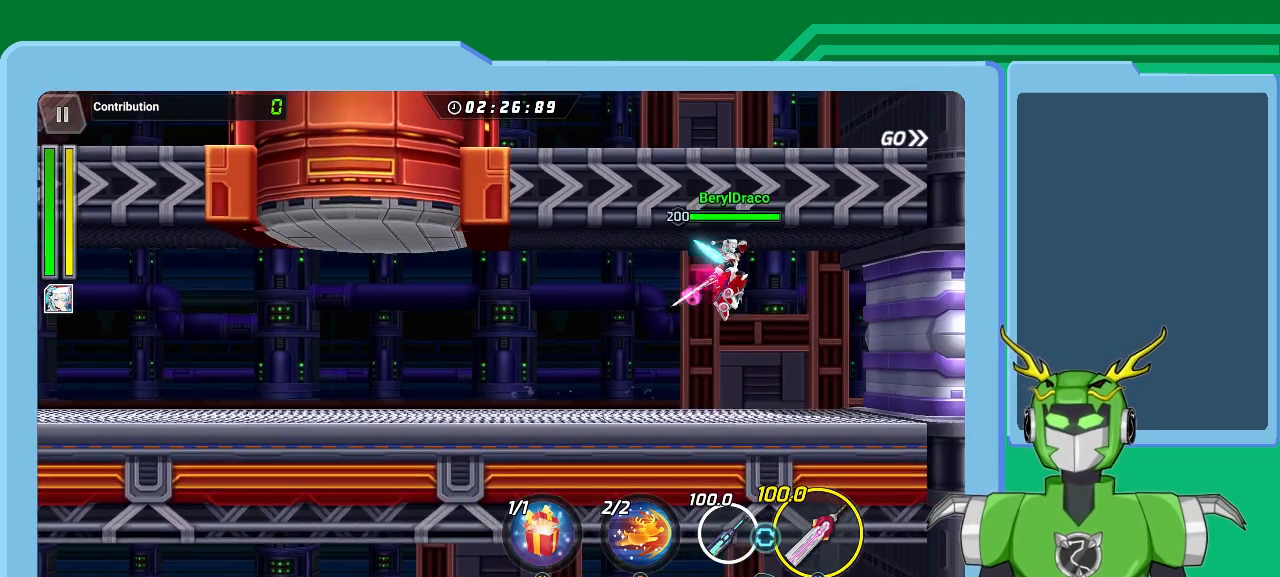
{"buttons": [], "left_stick": "up-right", "right_stick": "center", "events": [[233, "L1", "up"], [333, "L1", "down"], [500, "L1", "up"]]}
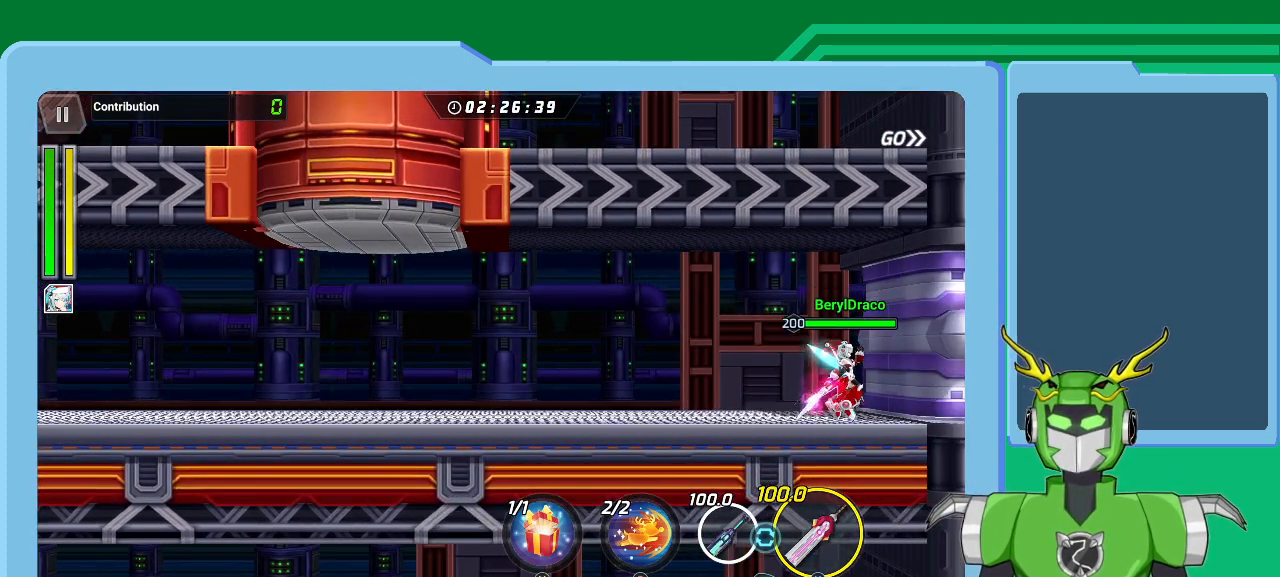
{"buttons": ["L1"], "left_stick": "up-right", "right_stick": "center", "events": [[67, "L1", "down"], [167, "L1", "up"], [367, "L1", "down"]]}
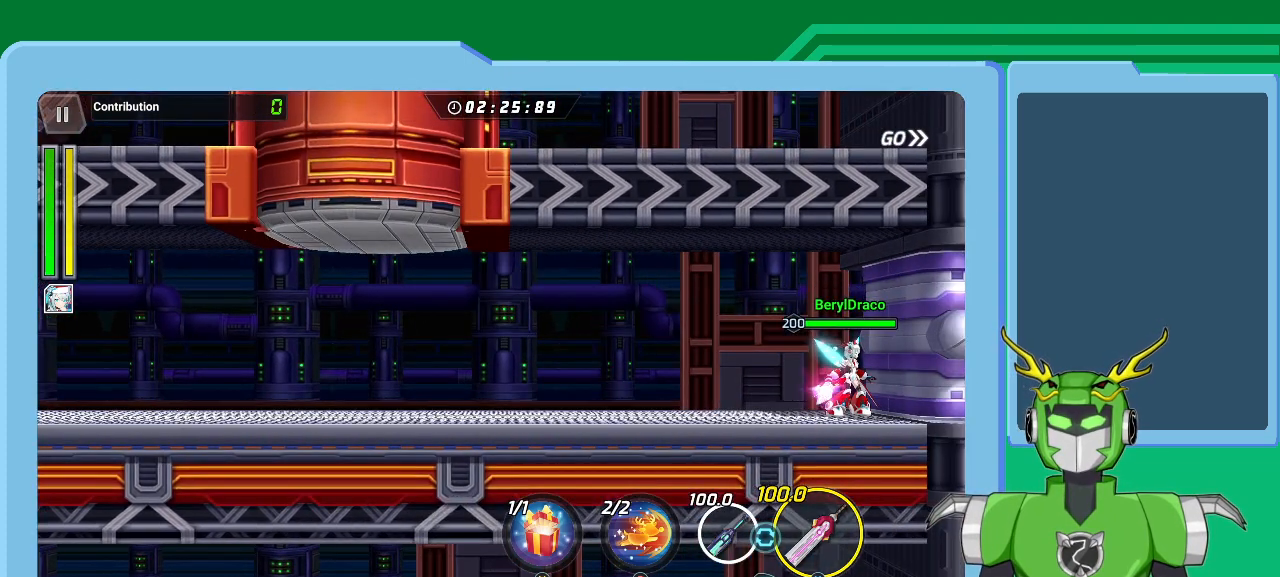
{"buttons": [], "left_stick": "center", "right_stick": "center", "events": [[67, "L1", "up"], [100, "B", "down"], [100, "left_stick", "center"], [233, "B", "up"]]}
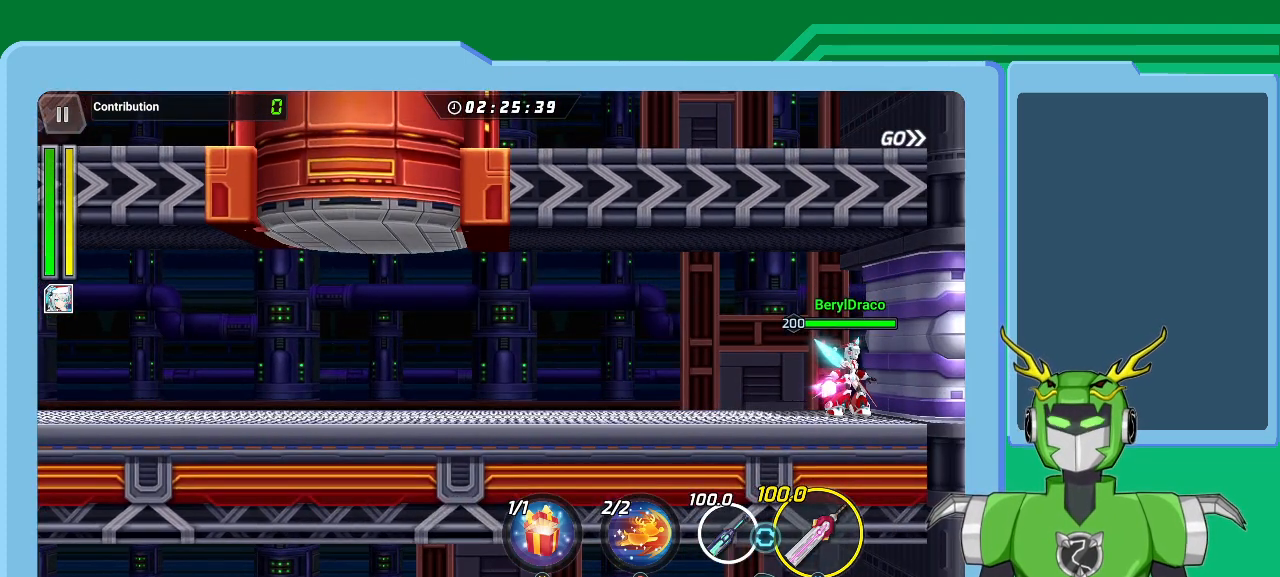
{"buttons": [], "left_stick": "right", "right_stick": "center", "events": [[33, "left_stick", "right"], [367, "B", "down"], [500, "B", "up"]]}
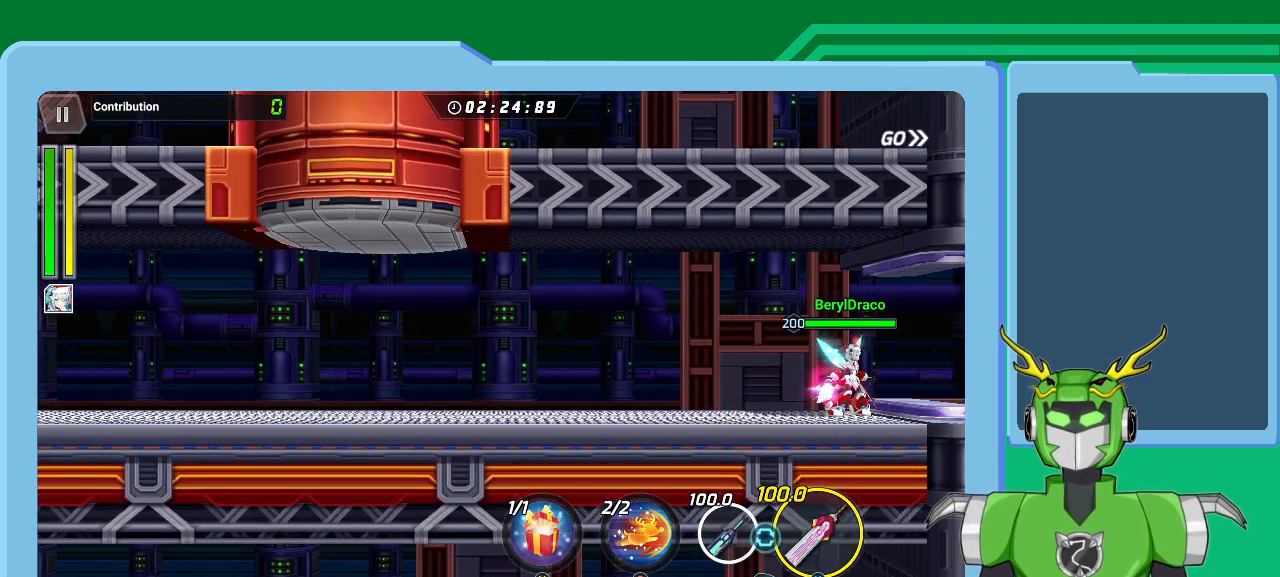
{"buttons": [], "left_stick": "right", "right_stick": "center", "events": [[167, "left_stick", "center"], [400, "Y", "down"], [467, "left_stick", "right"], [500, "Y", "up"]]}
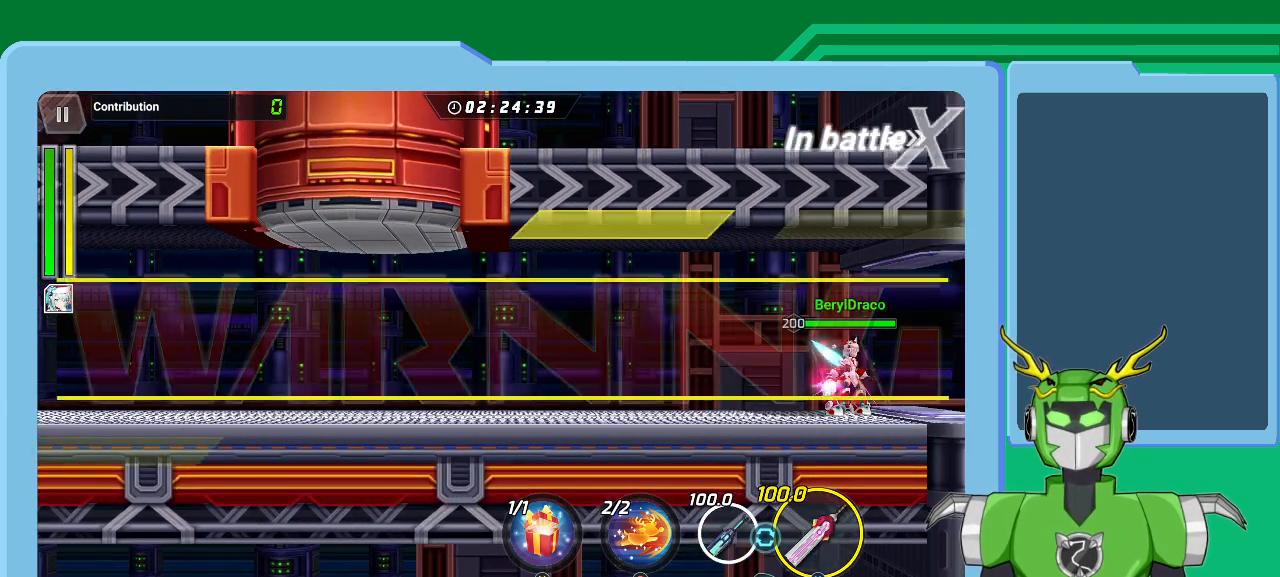
{"buttons": ["B"], "left_stick": "right", "right_stick": "center", "events": [[100, "Y", "down"], [167, "Y", "up"], [200, "L1", "down"], [467, "B", "down"], [500, "L1", "up"]]}
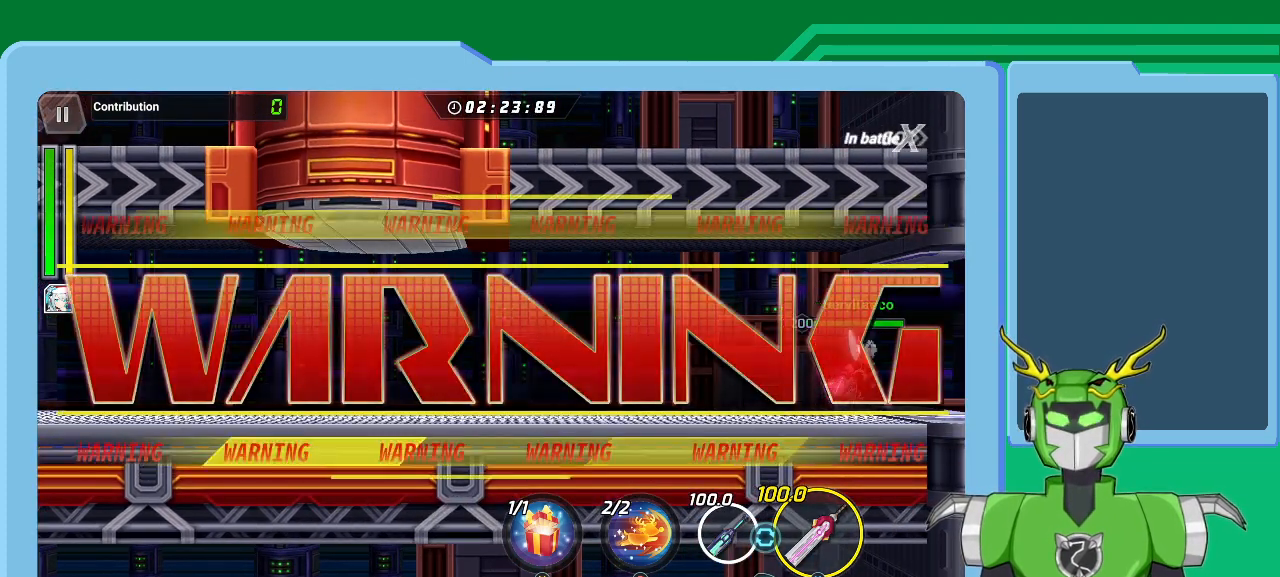
{"buttons": ["B"], "left_stick": "right", "right_stick": "center", "events": [[33, "B", "up"], [133, "B", "down"], [233, "B", "up"], [333, "B", "down"], [400, "B", "up"], [500, "B", "down"]]}
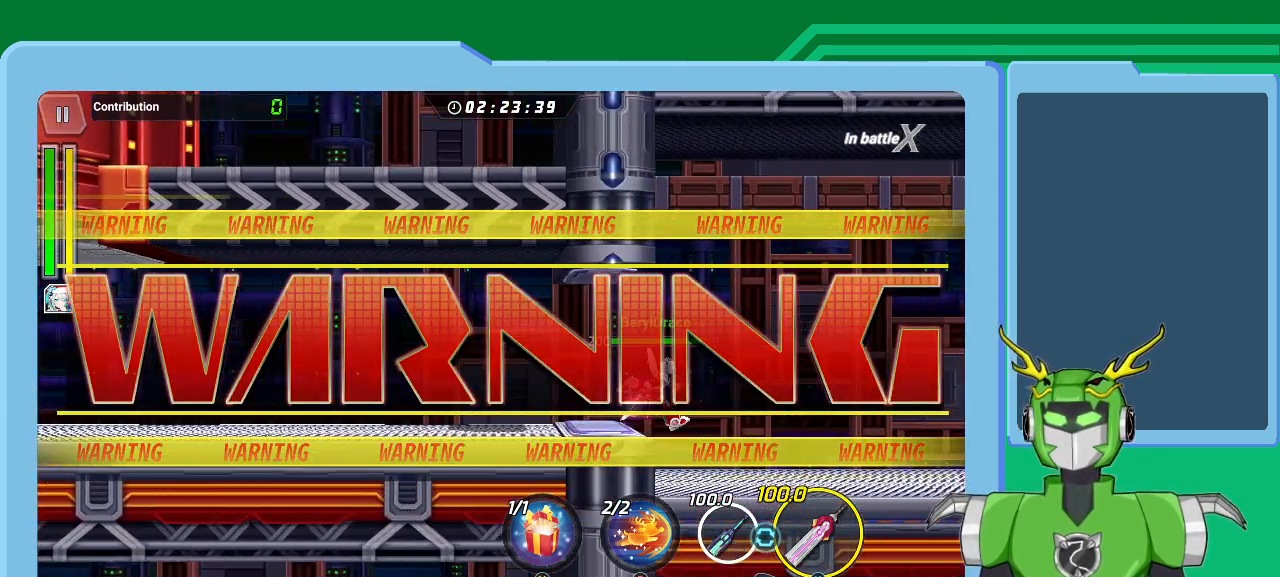
{"buttons": [], "left_stick": "right", "right_stick": "center", "events": [[67, "B", "up"], [100, "left_stick", "center"], [167, "B", "down"], [267, "B", "up"], [333, "B", "down"], [433, "B", "up"], [433, "left_stick", "right"]]}
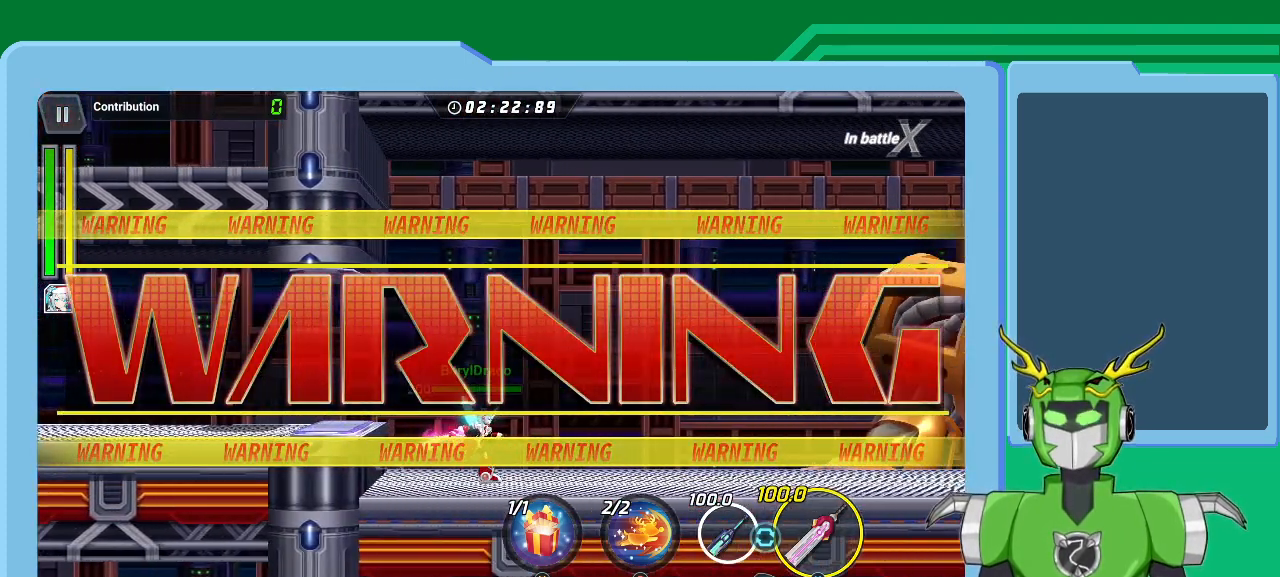
{"buttons": [], "left_stick": "right", "right_stick": "center", "events": [[33, "B", "down"], [100, "B", "up"], [200, "B", "down"], [267, "B", "up"], [367, "B", "down"], [433, "B", "up"]]}
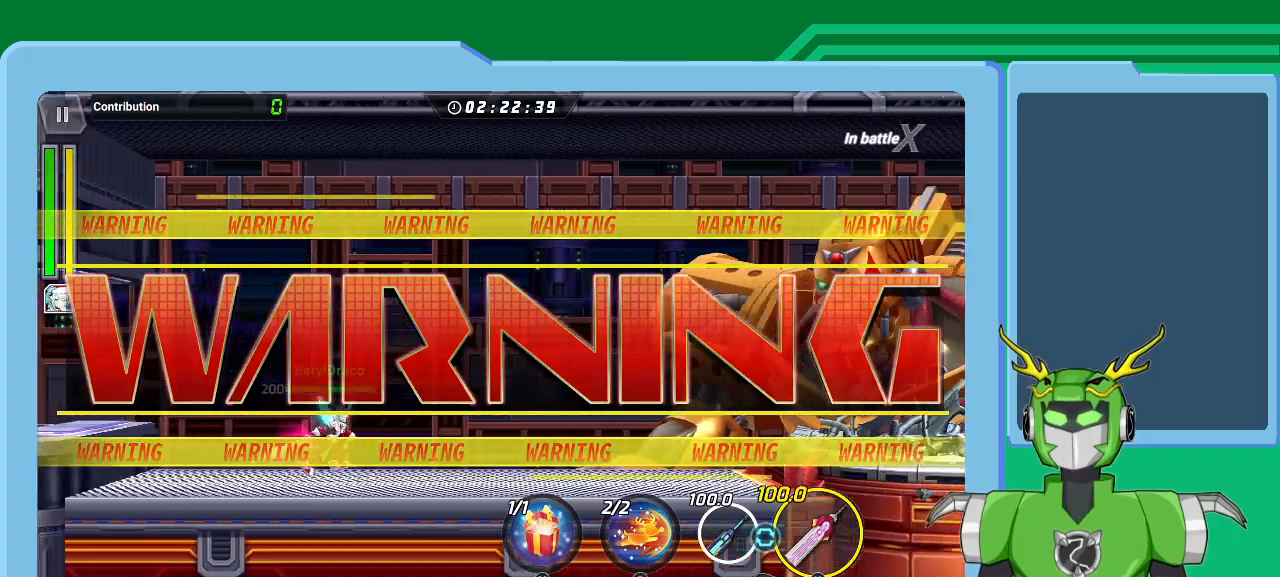
{"buttons": [], "left_stick": "right", "right_stick": "center", "events": [[33, "B", "down"], [100, "B", "up"], [200, "B", "down"], [267, "B", "up"], [367, "B", "down"], [433, "B", "up"]]}
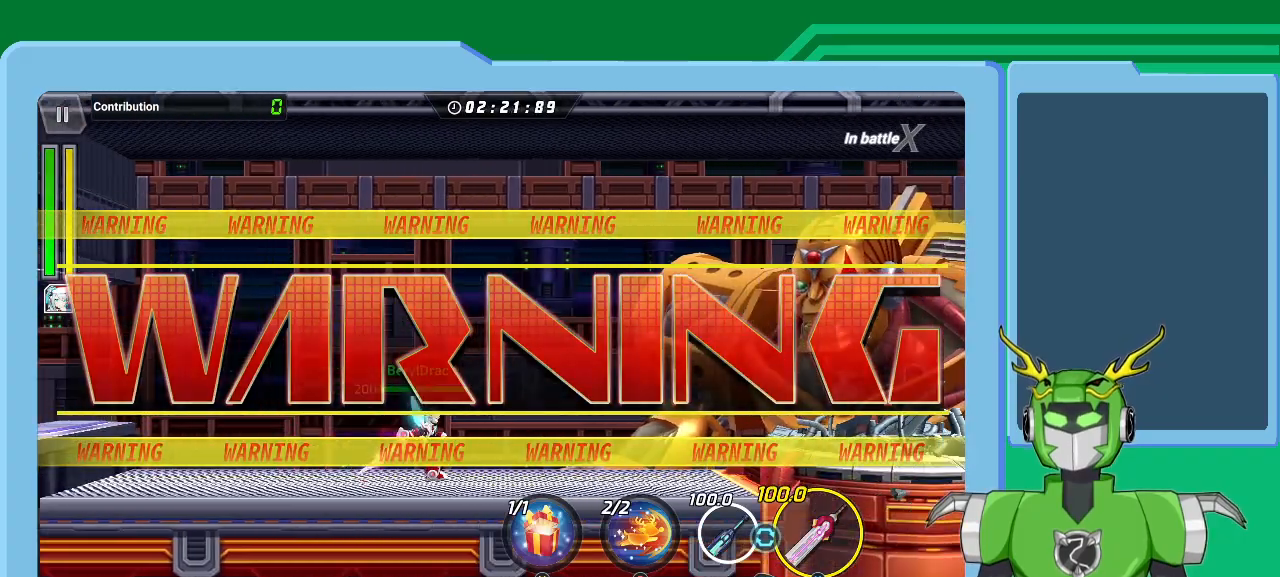
{"buttons": [], "left_stick": "right", "right_stick": "center", "events": [[33, "B", "down"], [133, "B", "up"], [233, "B", "down"], [300, "B", "up"], [400, "B", "down"], [467, "B", "up"]]}
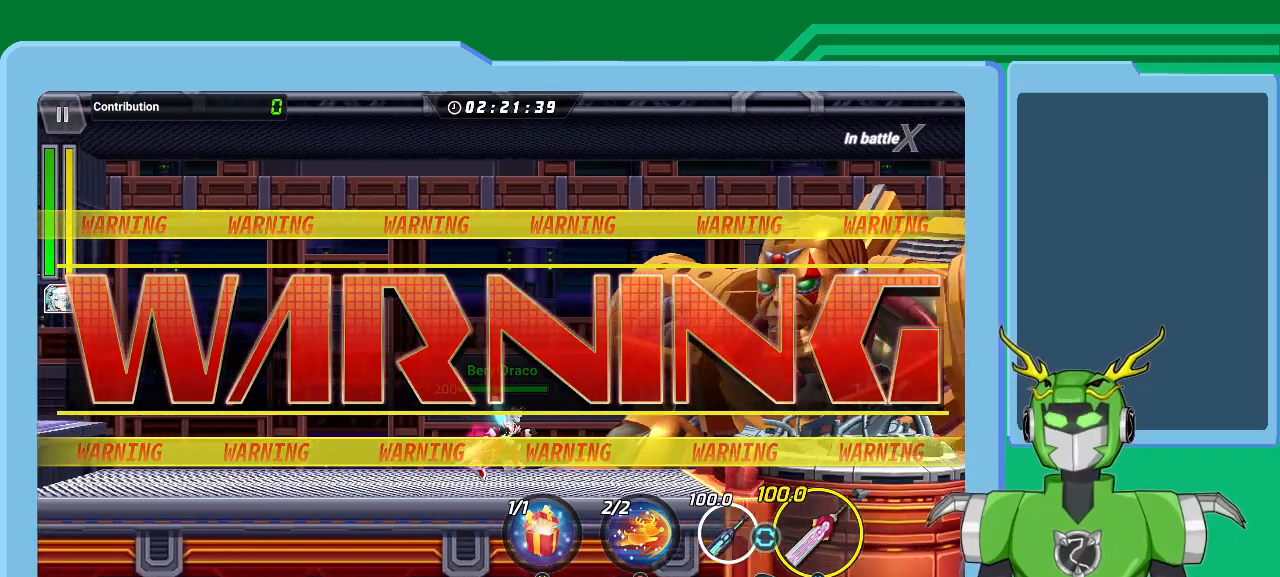
{"buttons": ["B"], "left_stick": "right", "right_stick": "center", "events": [[67, "B", "down"], [167, "B", "up"], [267, "B", "down"], [333, "B", "up"], [433, "B", "down"]]}
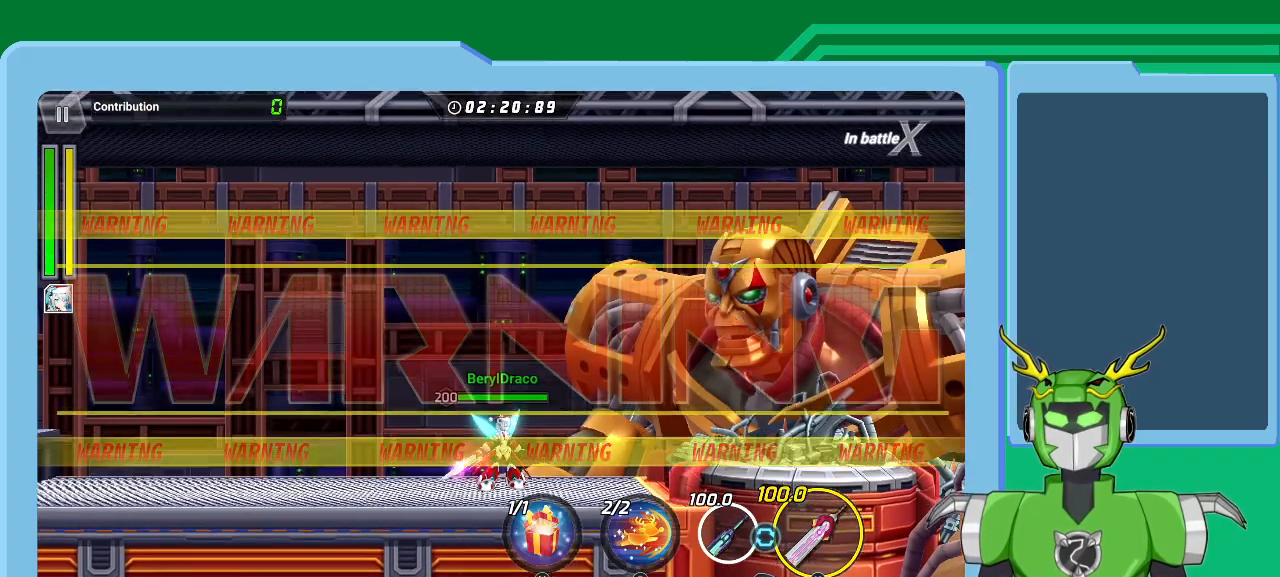
{"buttons": ["B"], "left_stick": "center", "right_stick": "center", "events": [[33, "B", "up"], [200, "left_stick", "center"], [300, "B", "down"], [400, "B", "up"], [500, "B", "down"]]}
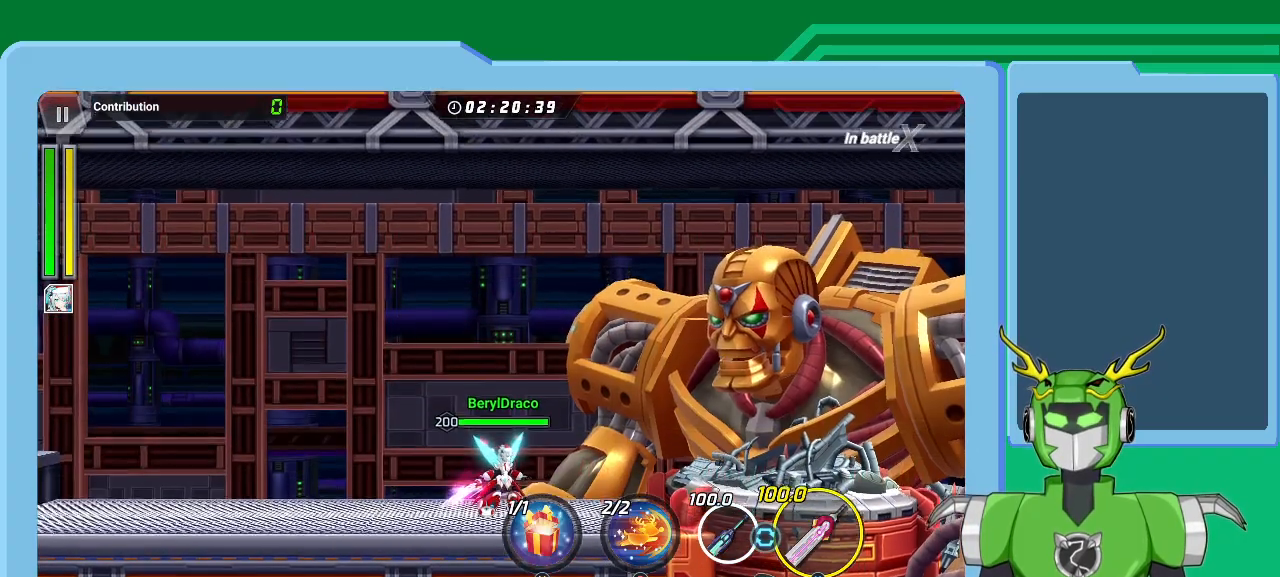
{"buttons": [], "left_stick": "right", "right_stick": "center", "events": [[67, "B", "up"], [167, "B", "down"], [233, "left_stick", "right"], [267, "B", "up"], [367, "B", "down"], [467, "B", "up"]]}
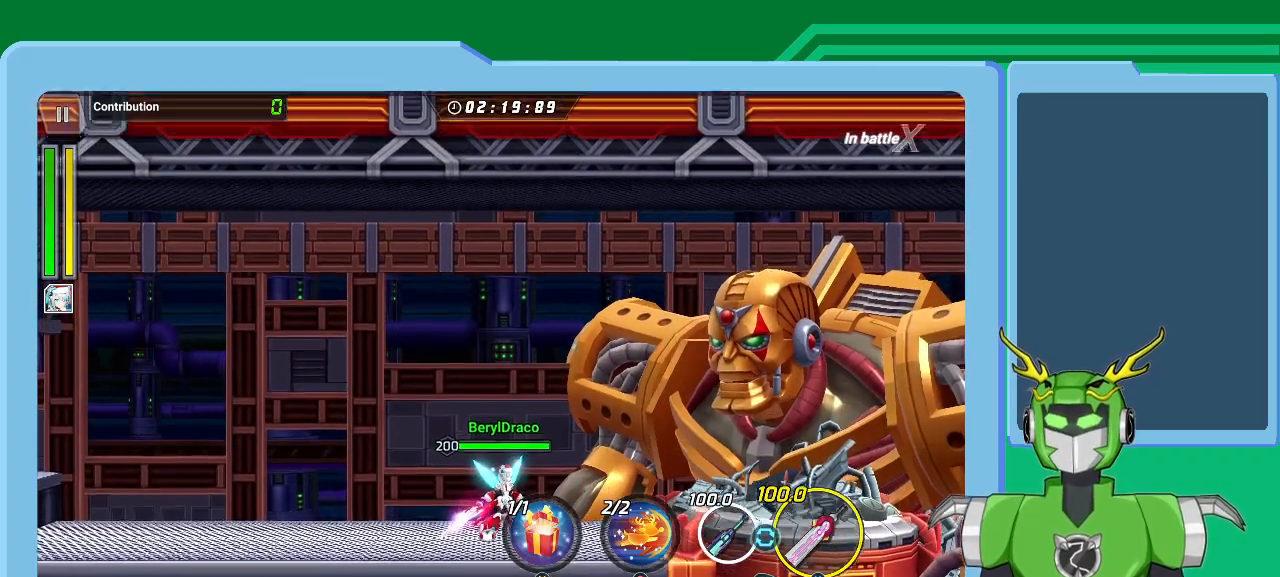
{"buttons": [], "left_stick": "right", "right_stick": "center", "events": [[33, "B", "down"], [133, "B", "up"], [233, "B", "down"], [333, "B", "up"], [400, "B", "down"], [500, "B", "up"]]}
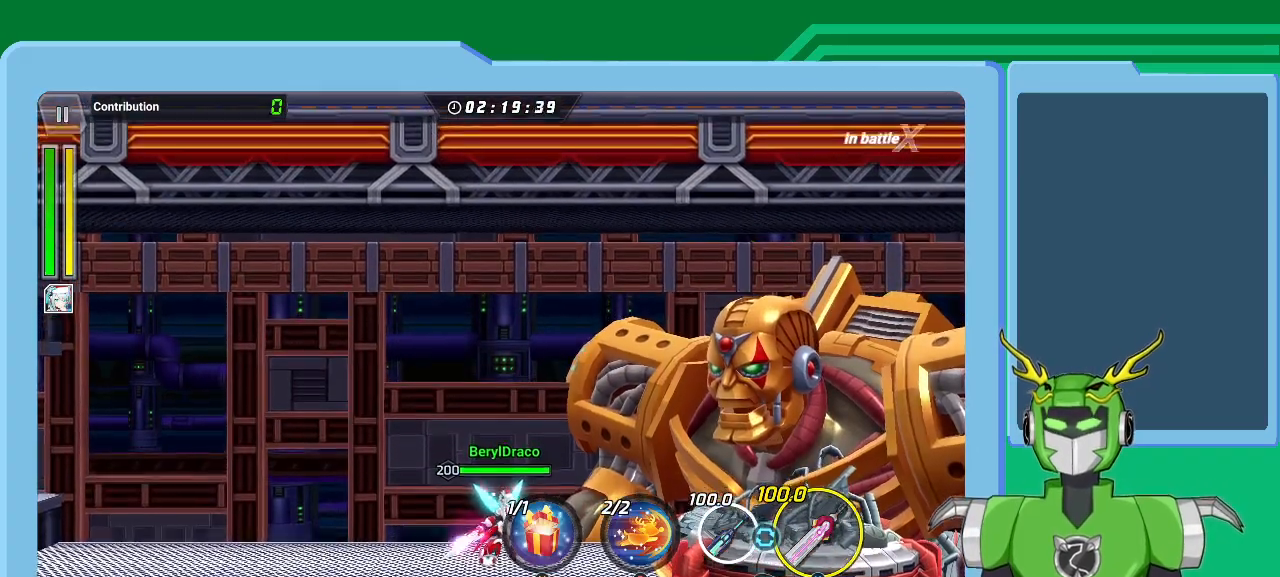
{"buttons": ["B"], "left_stick": "right", "right_stick": "center", "events": [[100, "B", "down"], [200, "B", "up"], [500, "B", "down"]]}
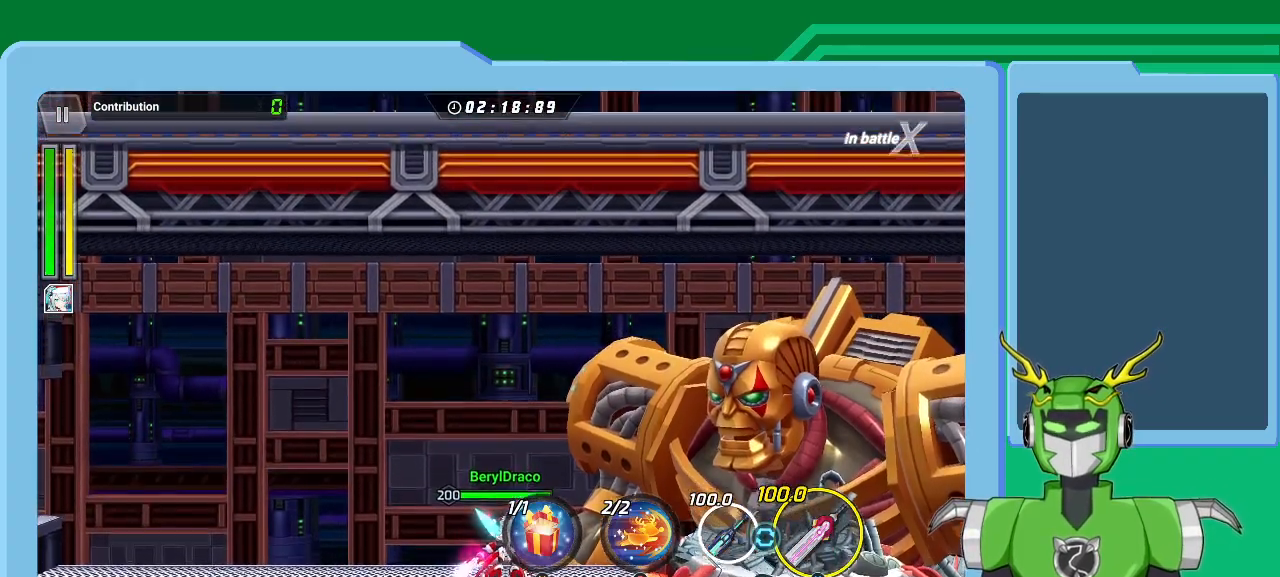
{"buttons": ["B"], "left_stick": "right", "right_stick": "center", "events": [[67, "B", "up"], [167, "B", "down"], [200, "B", "up"], [300, "B", "down"], [367, "B", "up"], [500, "B", "down"]]}
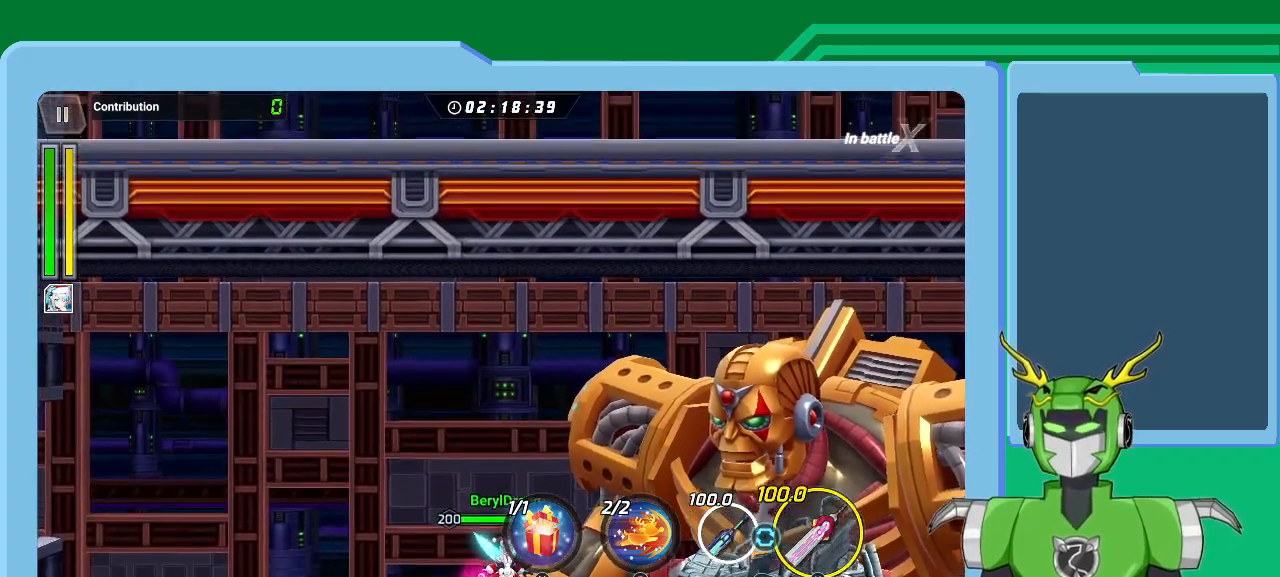
{"buttons": [], "left_stick": "right", "right_stick": "center", "events": [[100, "B", "up"], [200, "B", "down"], [267, "B", "up"], [367, "B", "down"], [467, "B", "up"]]}
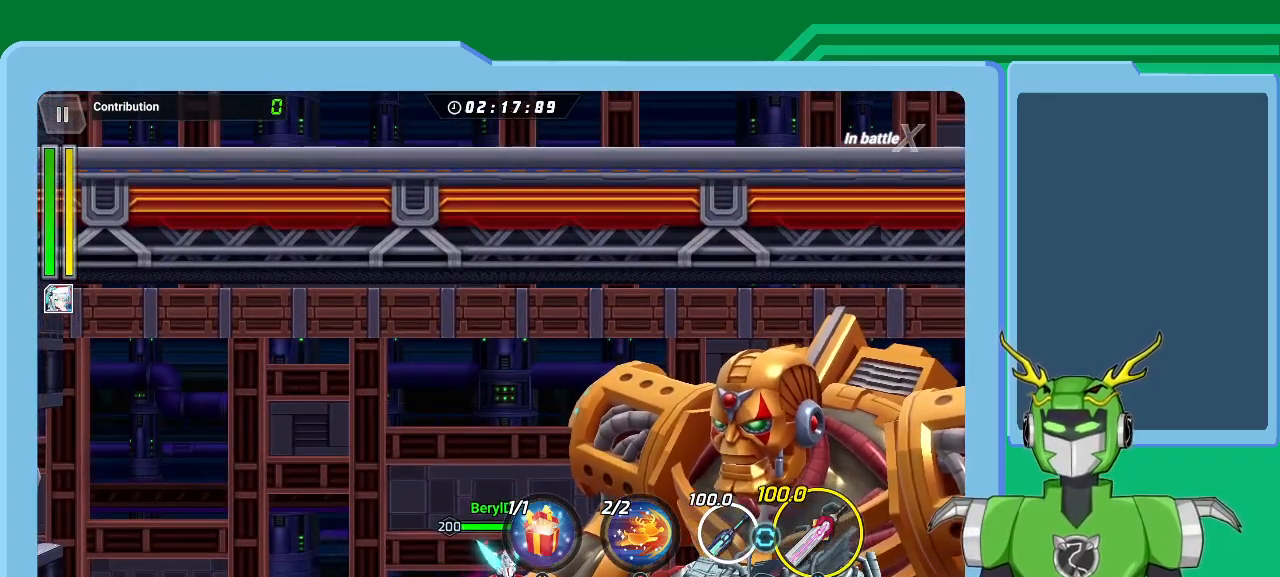
{"buttons": [], "left_stick": "right", "right_stick": "center", "events": [[67, "B", "down"], [167, "B", "up"], [233, "B", "down"], [300, "B", "up"], [400, "B", "down"], [467, "B", "up"]]}
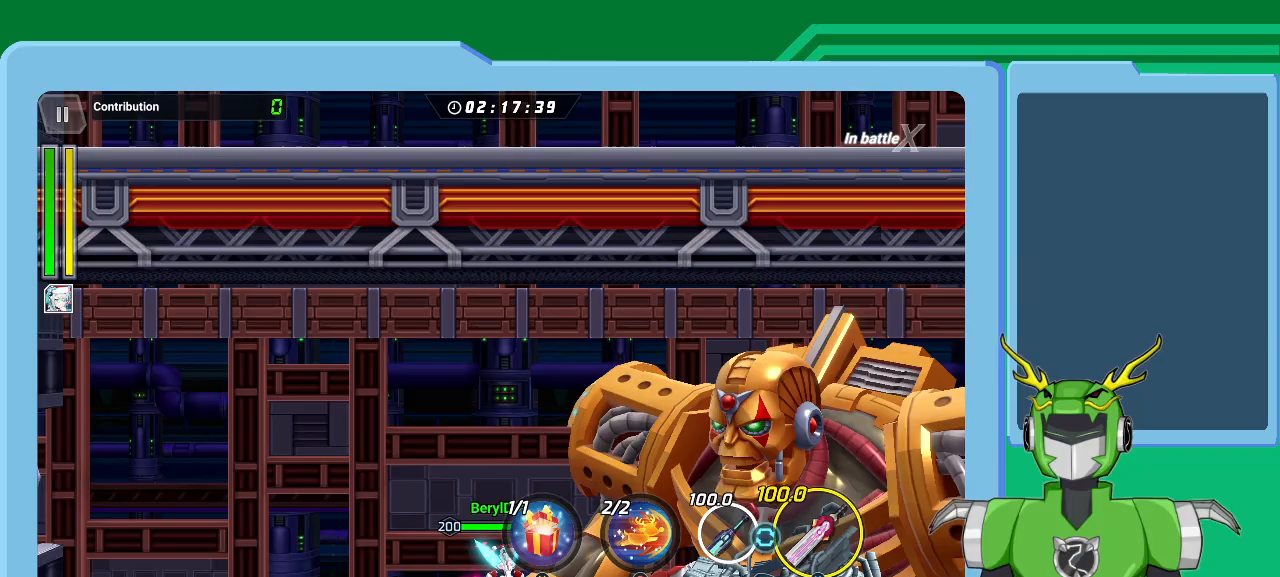
{"buttons": [], "left_stick": "up-right", "right_stick": "center", "events": [[67, "B", "down"], [133, "B", "up"], [233, "B", "down"], [333, "B", "up"], [400, "B", "down"], [433, "left_stick", "up-right"], [500, "B", "up"]]}
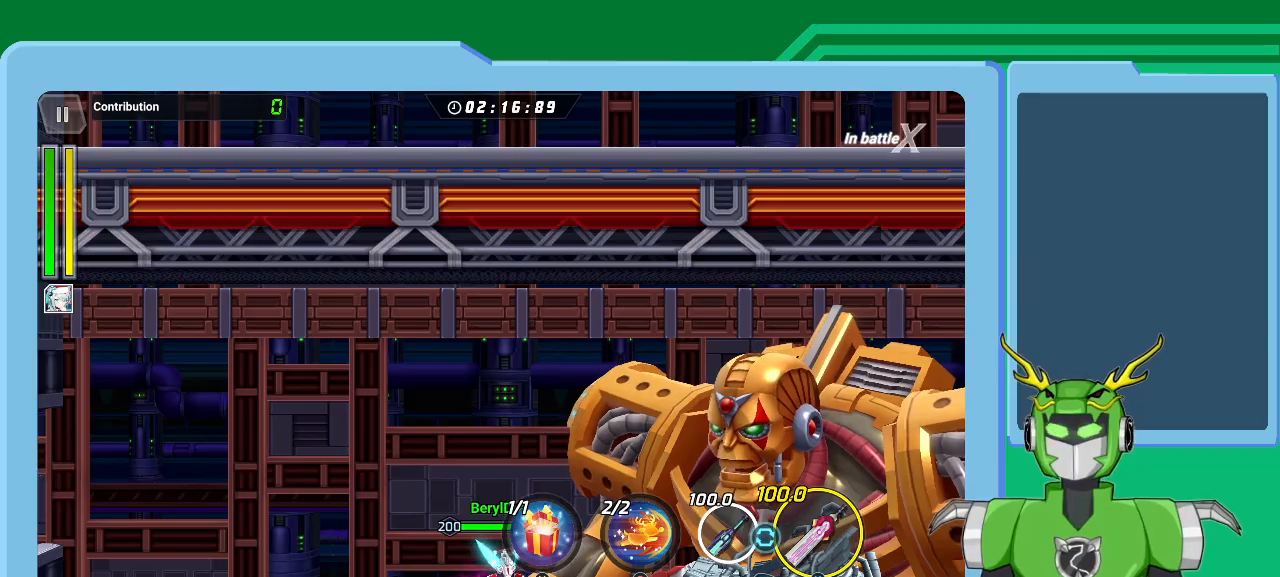
{"buttons": ["B"], "left_stick": "center", "right_stick": "center", "events": [[100, "B", "down"], [100, "left_stick", "center"], [200, "B", "up"], [267, "B", "down"], [367, "B", "up"], [467, "B", "down"]]}
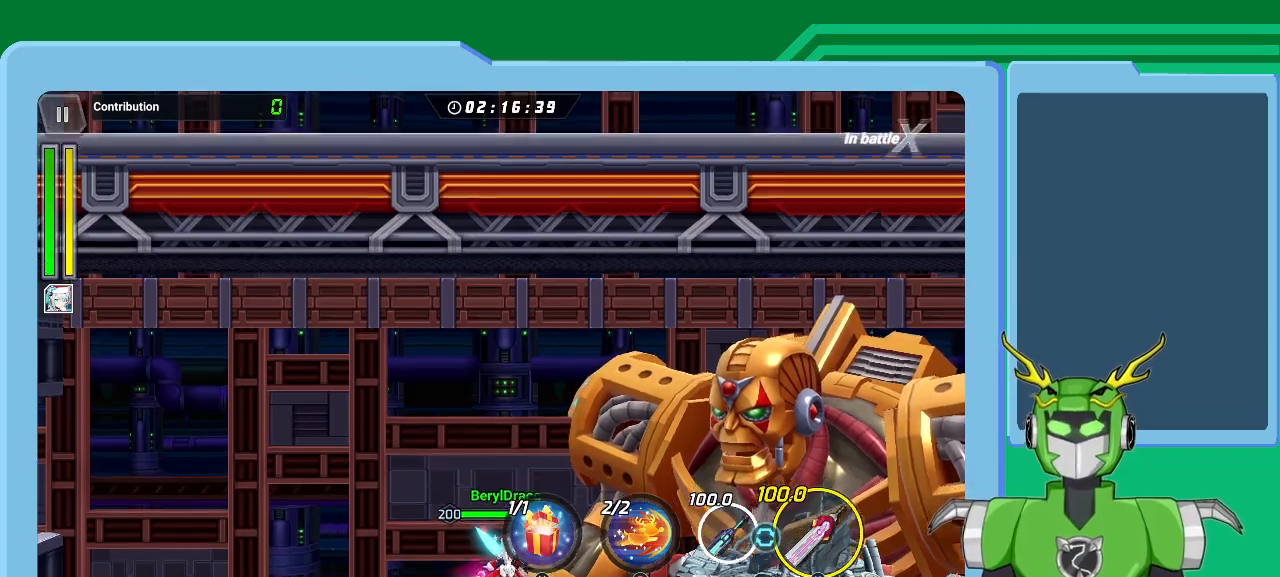
{"buttons": [], "left_stick": "center", "right_stick": "center", "events": [[33, "B", "up"], [167, "B", "down"], [233, "B", "up"], [367, "B", "down"], [400, "B", "up"]]}